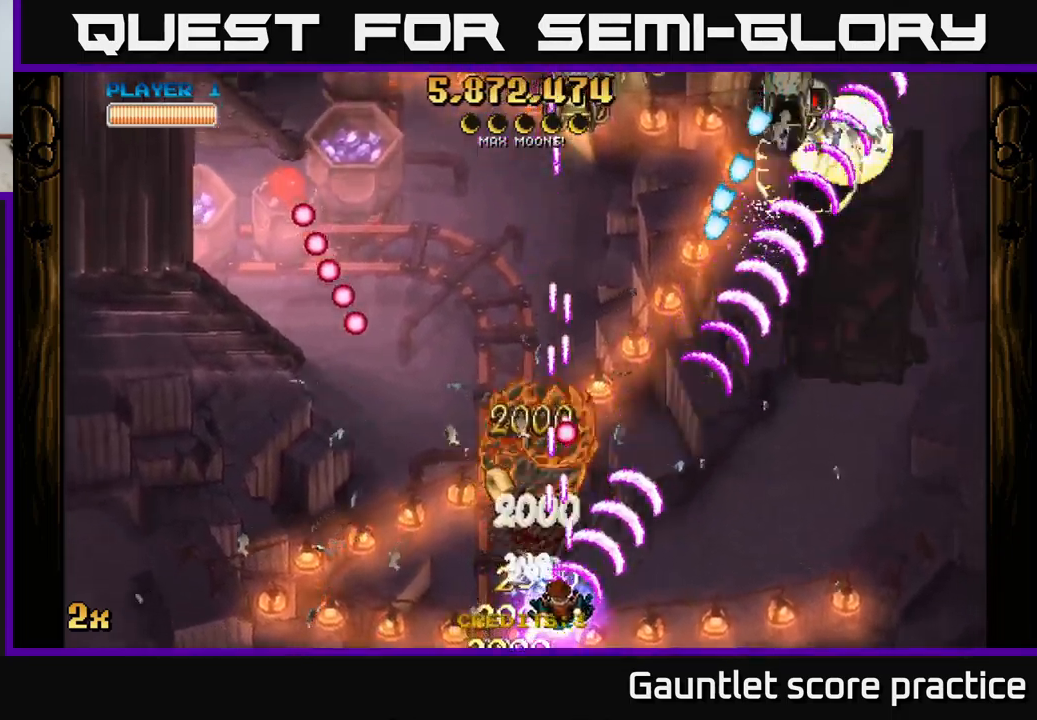
Gameplay with a controller (Xbox layout); each line is a JSON object with the inputs held at the frame after it. "events" lists button and stick changes between this image and that frame as [ms after this image, input, new state], when the widget could be followed in between. Not read: right_stick.
{"buttons": ["A"], "left_stick": "right", "events": [[100, "left_stick", "left"], [217, "left_stick", "up"], [283, "left_stick", "right"]]}
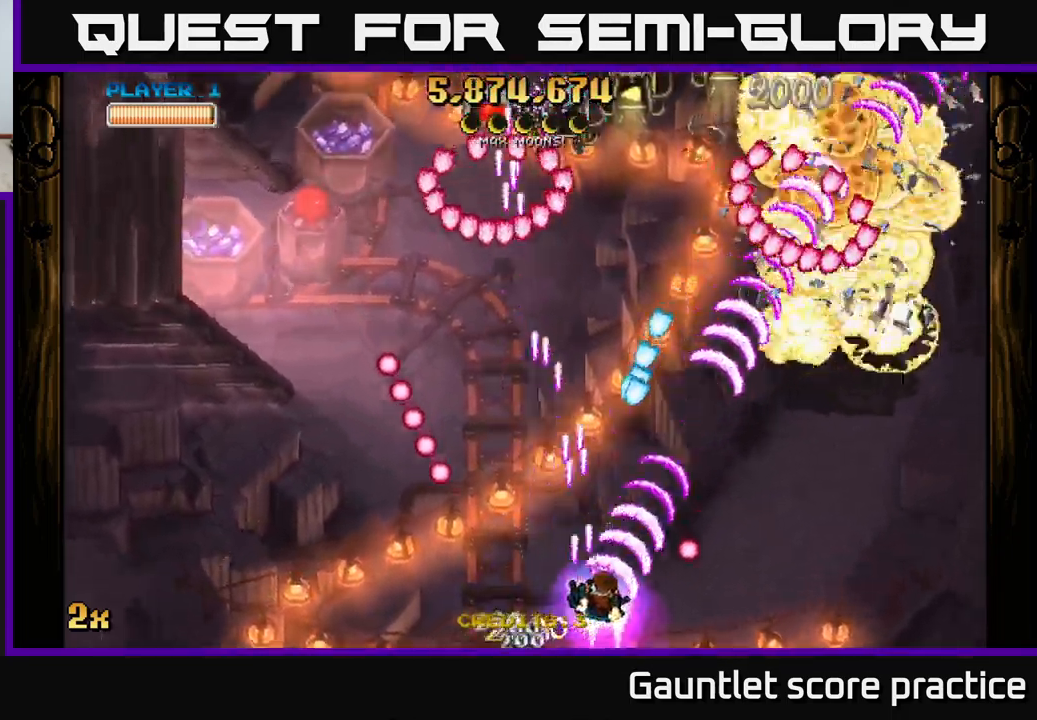
{"buttons": ["A"], "left_stick": "right", "events": [[67, "left_stick", "up-left"], [100, "X", "down"], [200, "X", "up"], [217, "left_stick", "right"]]}
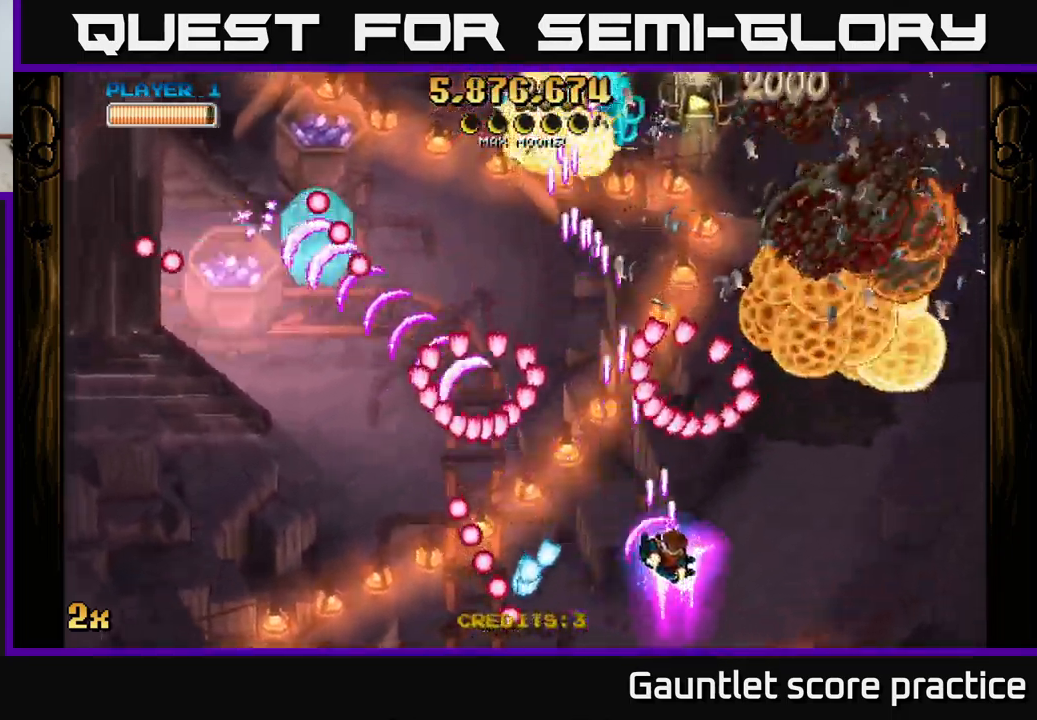
{"buttons": ["A"], "left_stick": "up-right", "events": [[267, "left_stick", "up-right"]]}
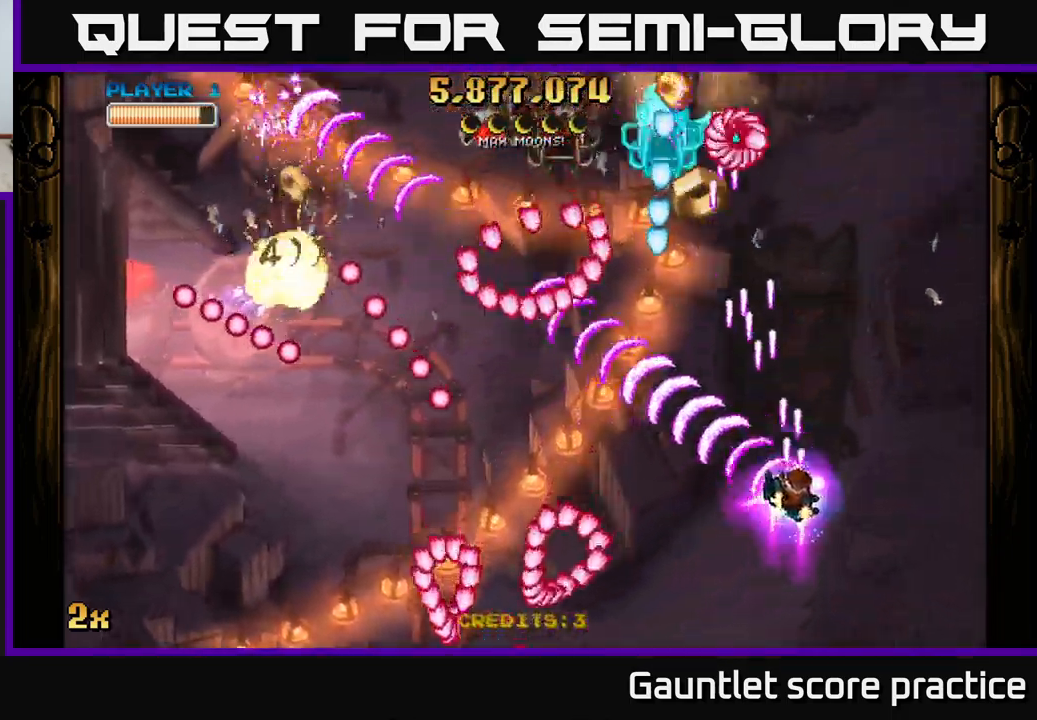
{"buttons": ["A"], "left_stick": "up-right", "events": []}
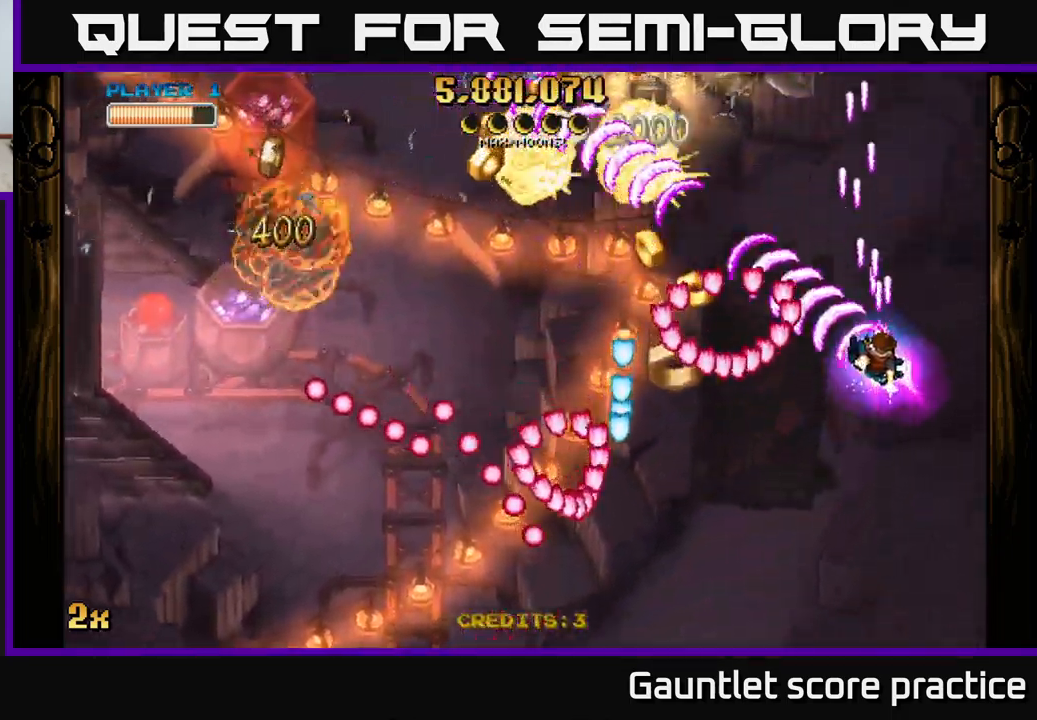
{"buttons": ["A"], "left_stick": "down-left", "events": [[150, "left_stick", "left"], [300, "left_stick", "down-left"]]}
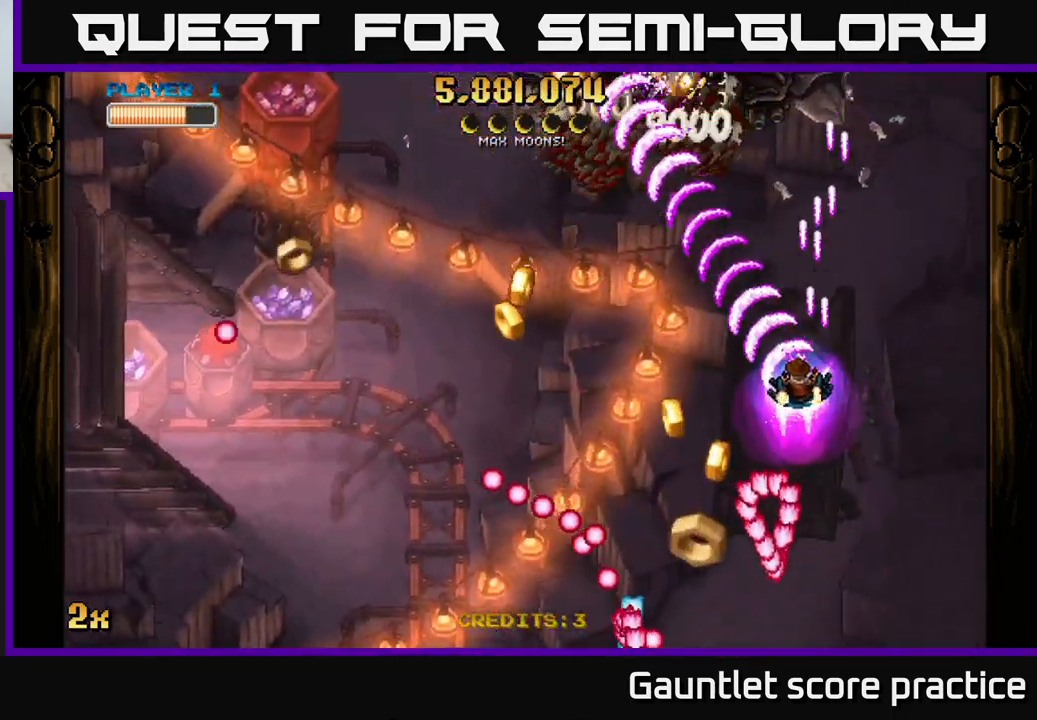
{"buttons": ["A"], "left_stick": "down-left", "events": []}
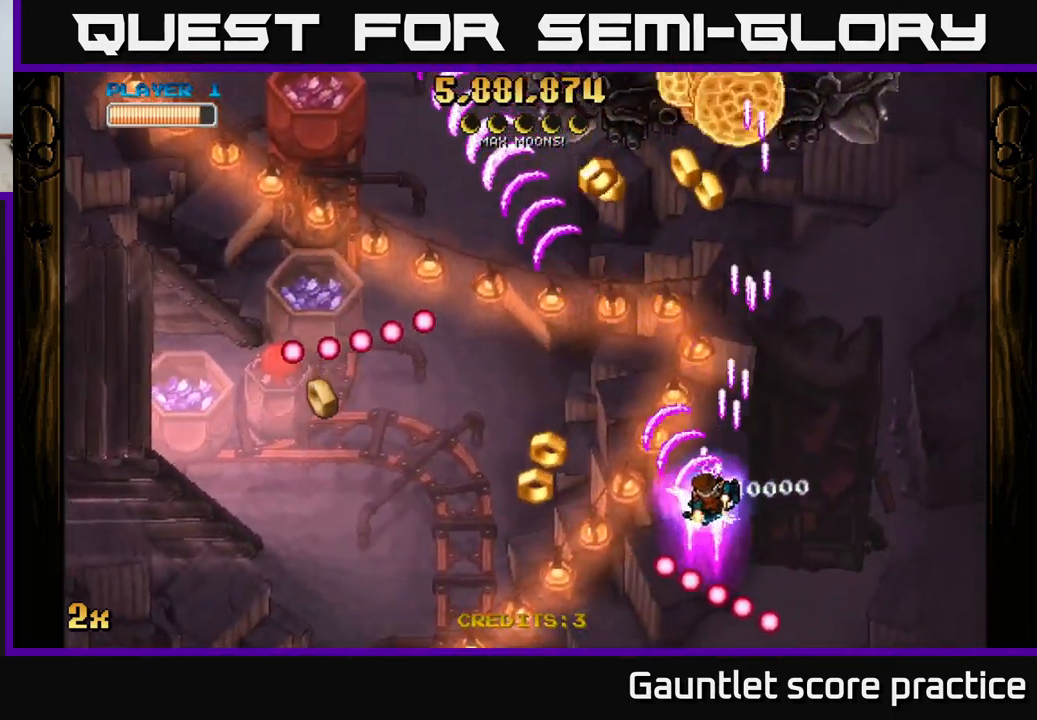
{"buttons": ["A"], "left_stick": "down-left", "events": []}
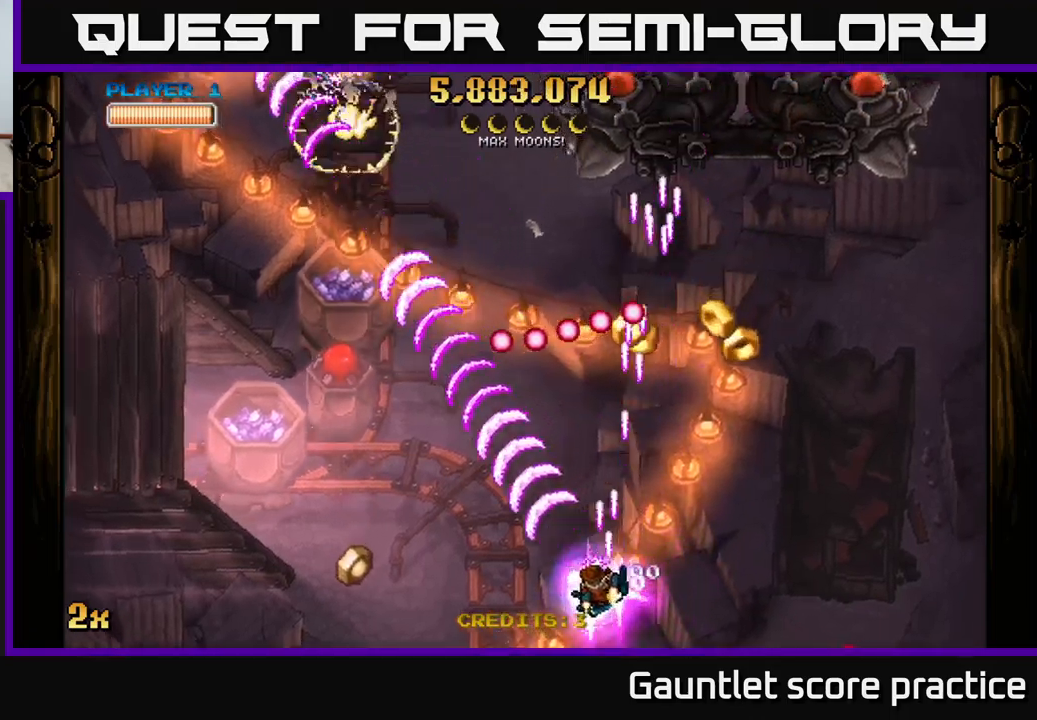
{"buttons": ["A"], "left_stick": "up-right", "events": [[184, "left_stick", "down-right"], [234, "left_stick", "right"], [417, "left_stick", "up-right"]]}
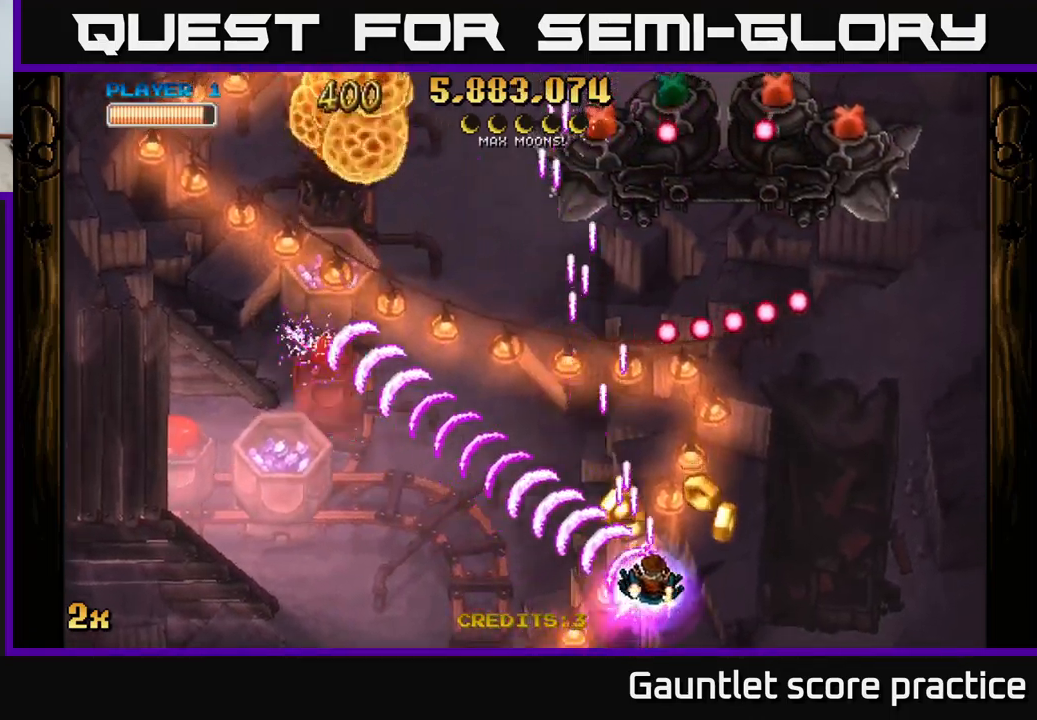
{"buttons": ["A"], "left_stick": "down-left", "events": [[67, "left_stick", "up"], [234, "left_stick", "left"], [334, "left_stick", "down-left"]]}
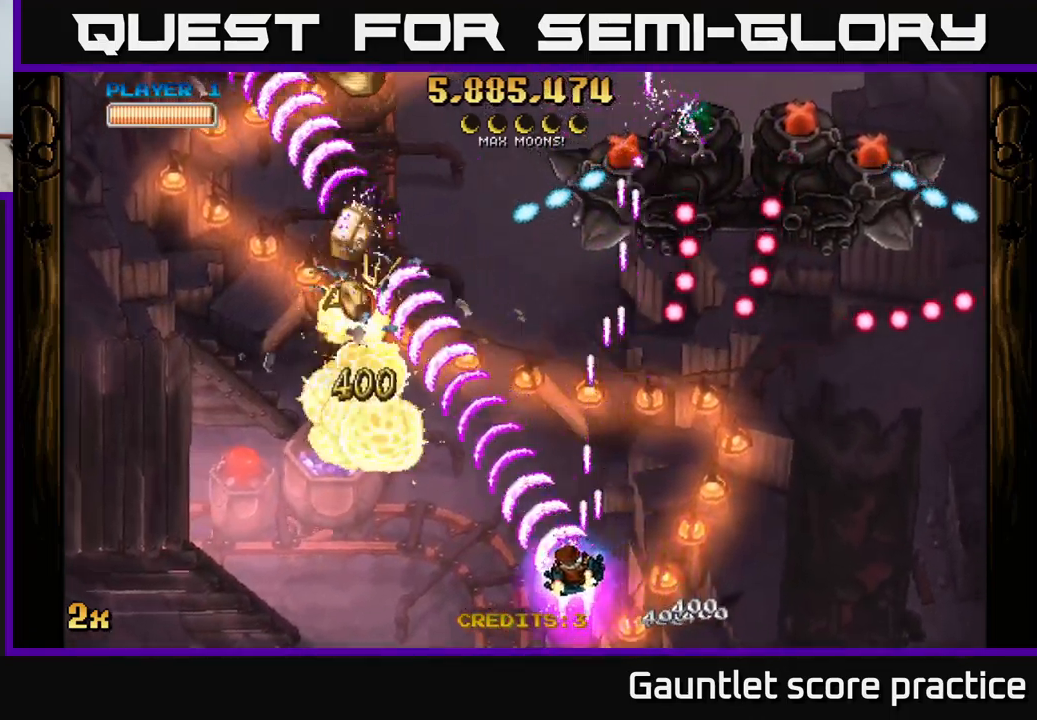
{"buttons": ["A"], "left_stick": "down-left", "events": []}
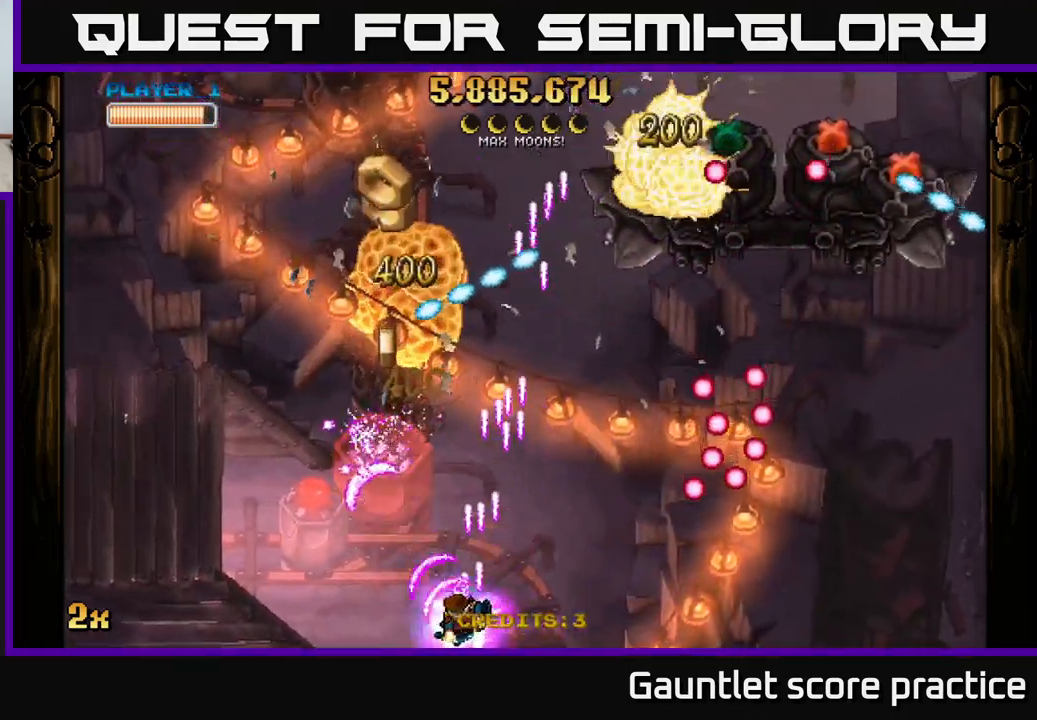
{"buttons": ["A"], "left_stick": "down", "events": [[234, "left_stick", "up"], [267, "X", "down"], [417, "X", "up"], [500, "left_stick", "down"]]}
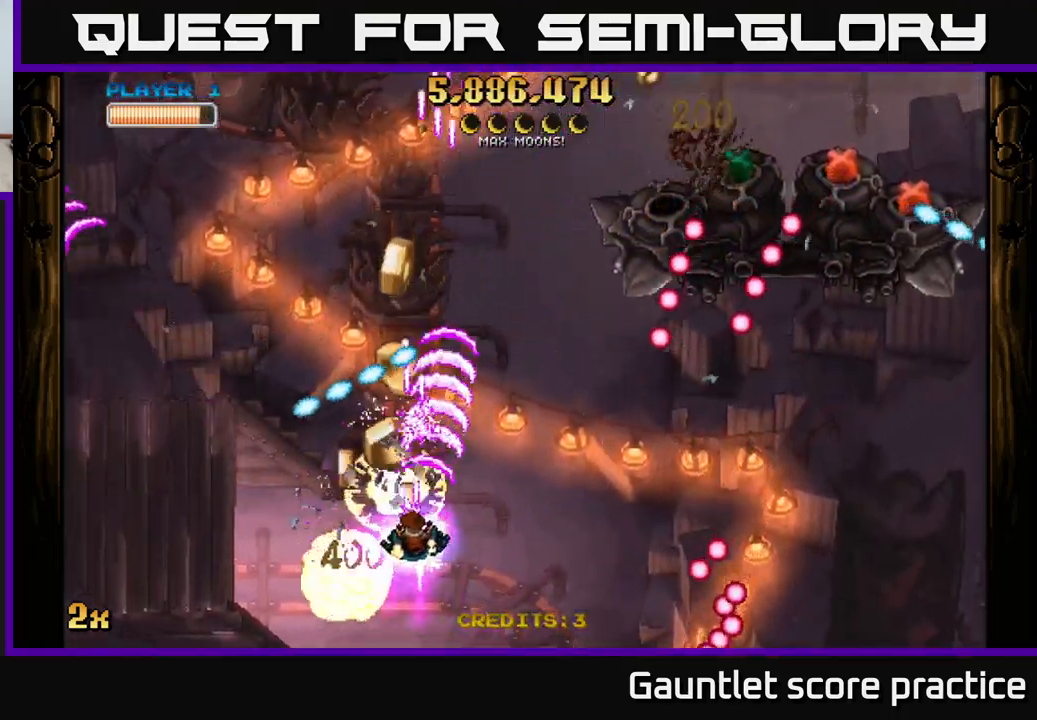
{"buttons": ["A"], "left_stick": "right", "events": [[217, "left_stick", "right"], [300, "X", "down"], [367, "left_stick", "up-right"], [417, "X", "up"], [467, "left_stick", "right"]]}
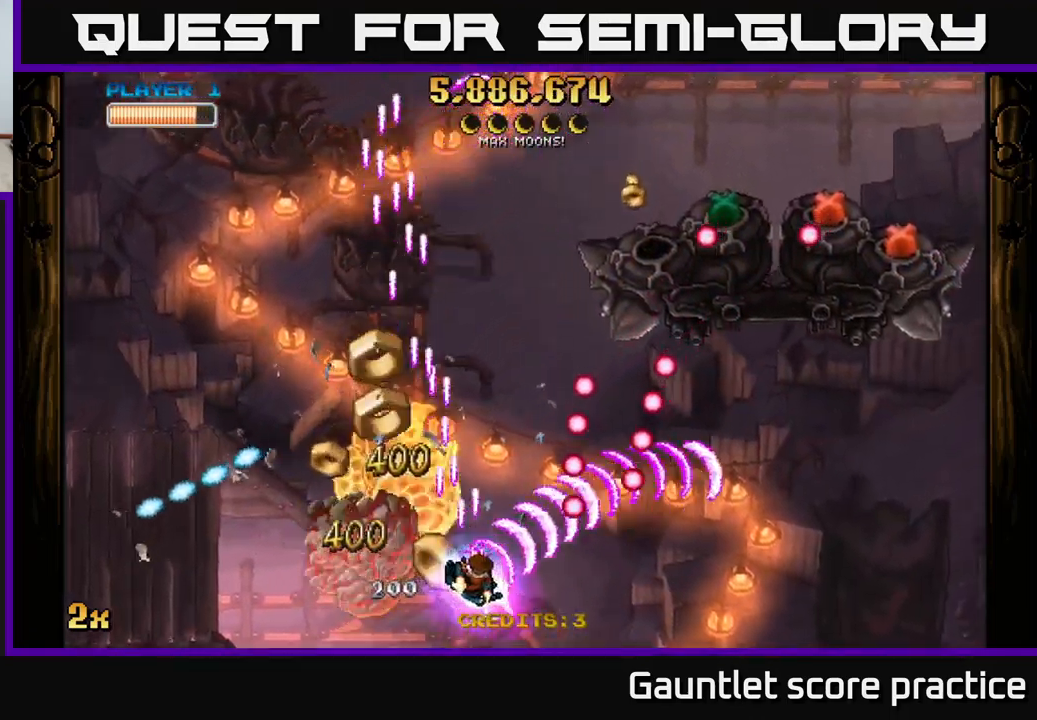
{"buttons": ["A"], "left_stick": "center", "events": [[50, "left_stick", "down-left"], [150, "left_stick", "left"], [267, "left_stick", "up-left"], [384, "left_stick", "center"]]}
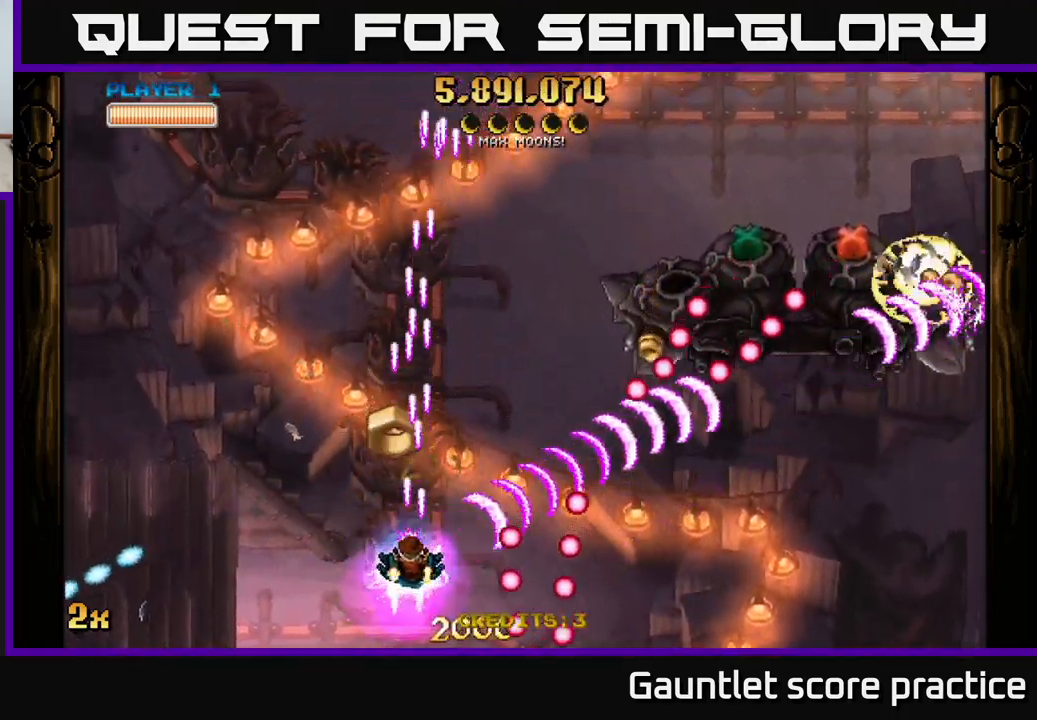
{"buttons": ["A"], "left_stick": "up", "events": [[234, "left_stick", "left"], [300, "left_stick", "center"], [367, "left_stick", "up-left"], [500, "left_stick", "up"]]}
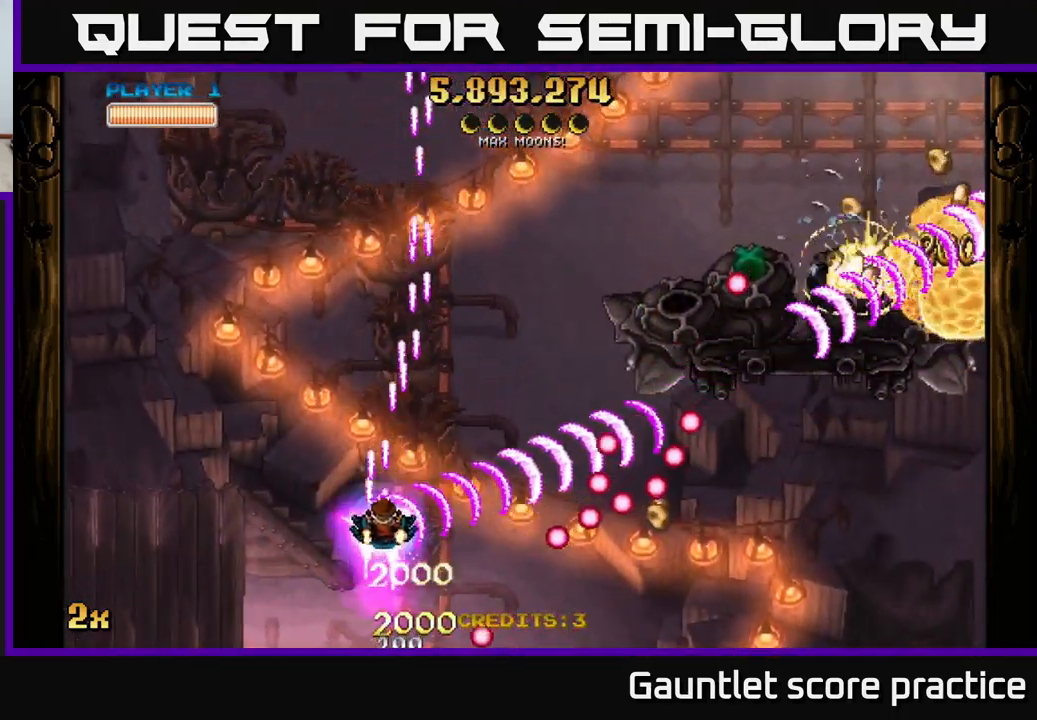
{"buttons": ["A"], "left_stick": "down-right", "events": [[100, "left_stick", "up-right"], [234, "left_stick", "right"], [400, "left_stick", "down-right"]]}
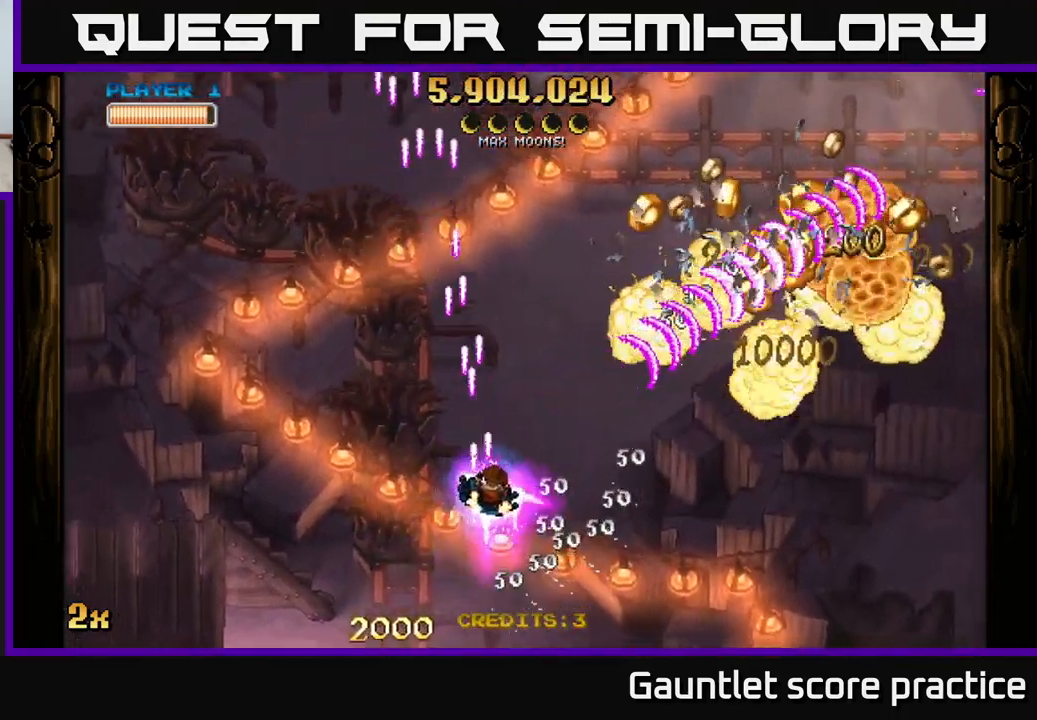
{"buttons": ["A"], "left_stick": "right", "events": [[300, "left_stick", "up-right"], [334, "X", "down"], [350, "left_stick", "up-left"], [434, "X", "up"], [484, "left_stick", "right"]]}
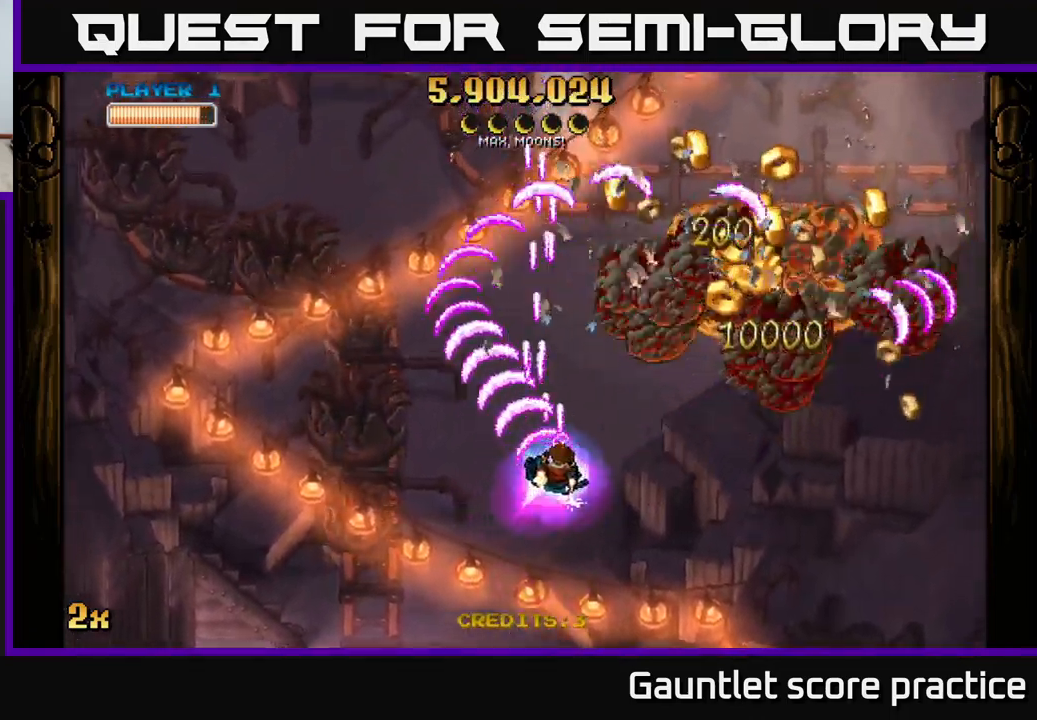
{"buttons": ["A"], "left_stick": "right", "events": []}
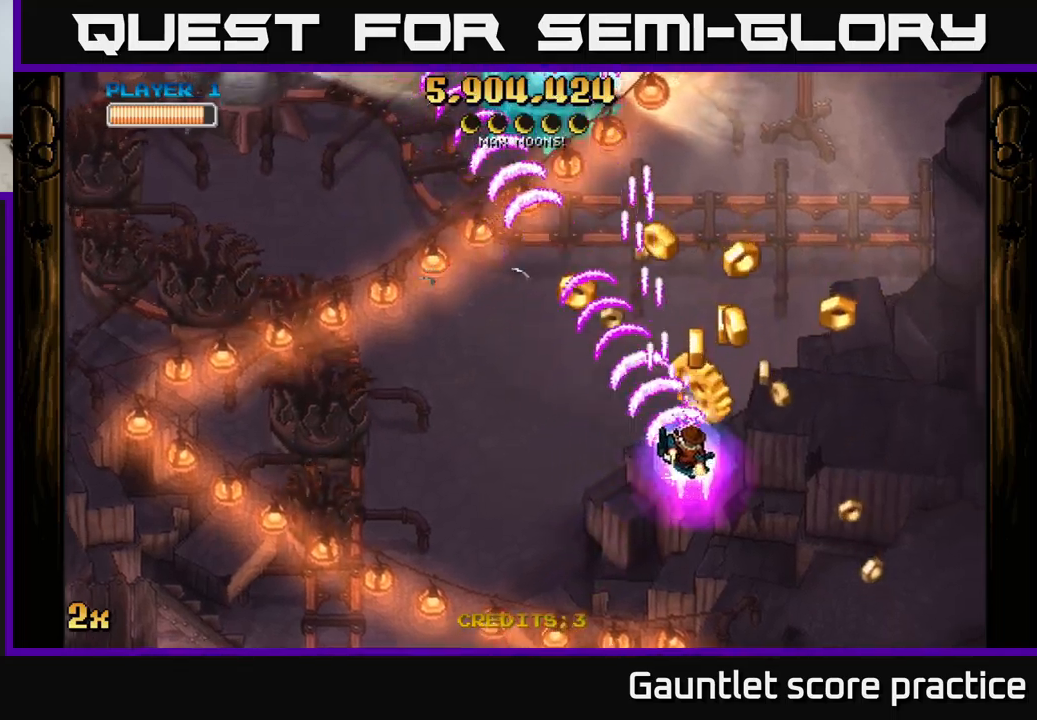
{"buttons": ["A"], "left_stick": "down-left", "events": [[216, "left_stick", "up"], [300, "left_stick", "left"], [416, "left_stick", "down-left"]]}
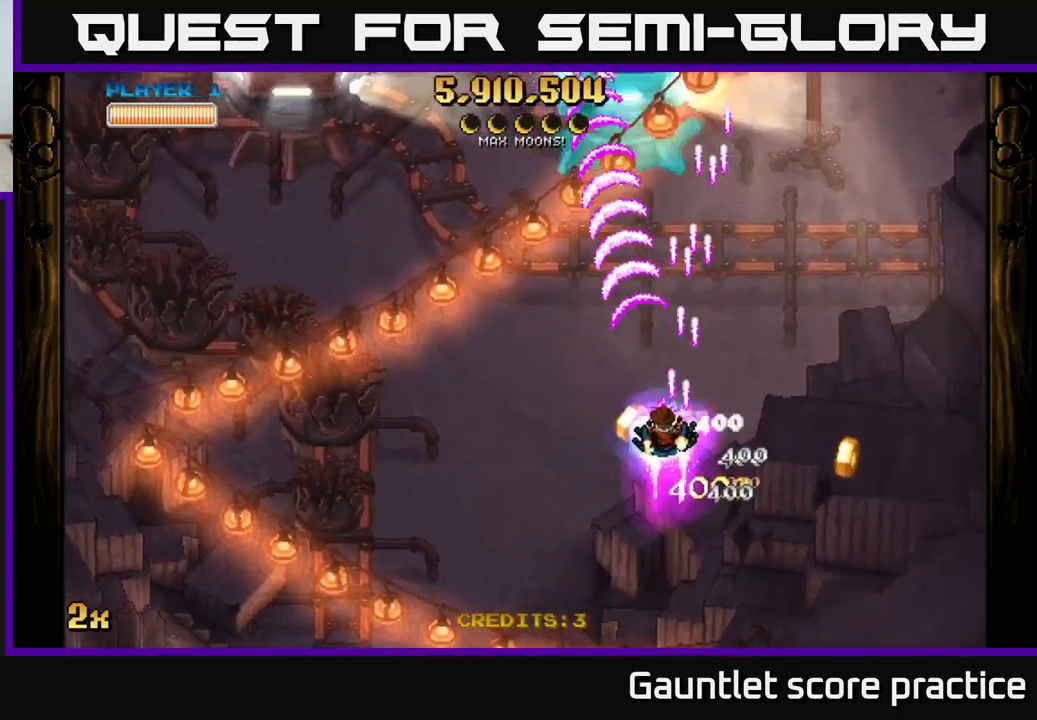
{"buttons": ["A"], "left_stick": "down-left", "events": []}
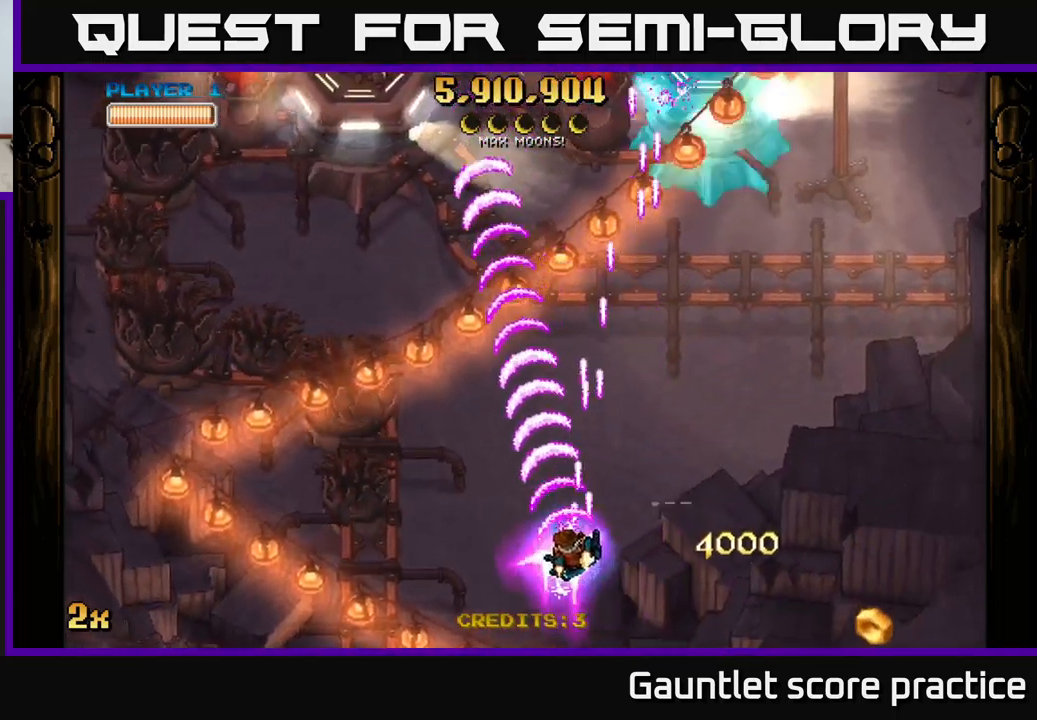
{"buttons": ["A"], "left_stick": "up", "events": [[250, "left_stick", "up-left"], [466, "left_stick", "up"]]}
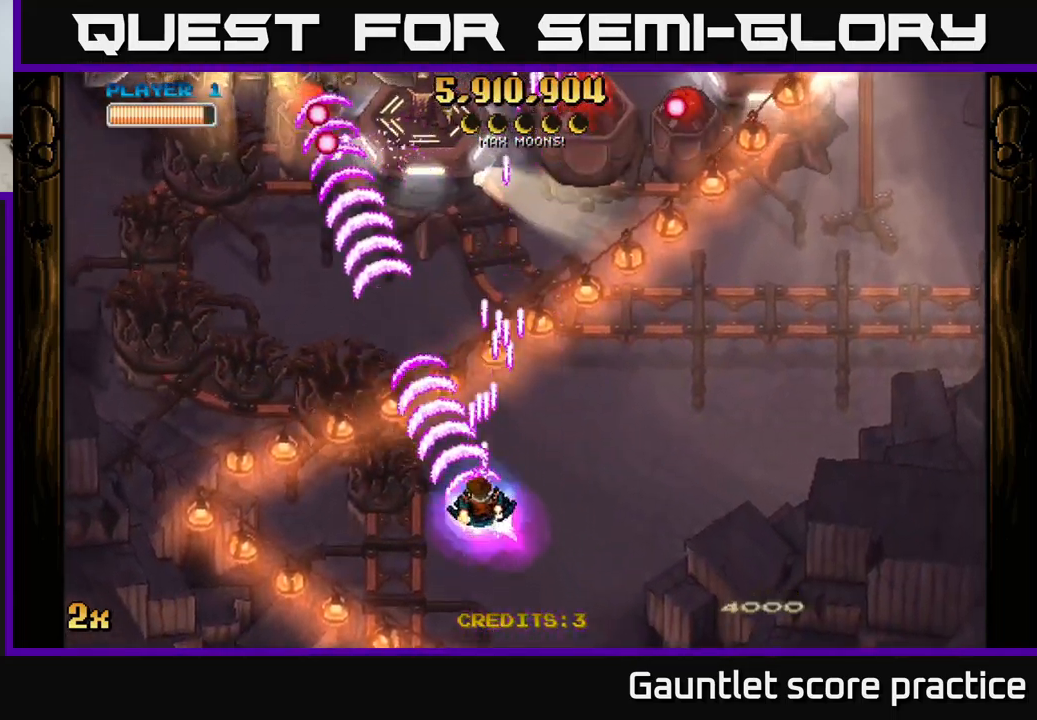
{"buttons": ["A"], "left_stick": "down", "events": [[50, "left_stick", "center"], [166, "left_stick", "down"], [333, "left_stick", "up-right"], [366, "X", "down"], [383, "left_stick", "up"], [450, "X", "up"], [500, "left_stick", "down"]]}
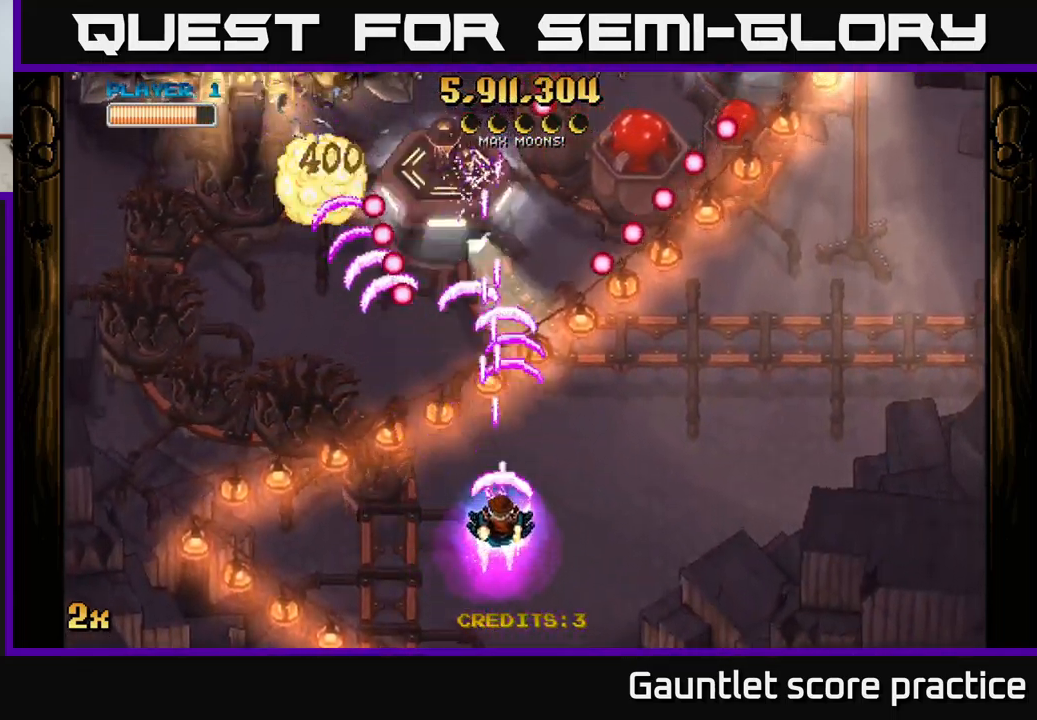
{"buttons": ["A"], "left_stick": "up-left", "events": [[166, "left_stick", "down-left"], [316, "left_stick", "left"], [466, "left_stick", "up-left"]]}
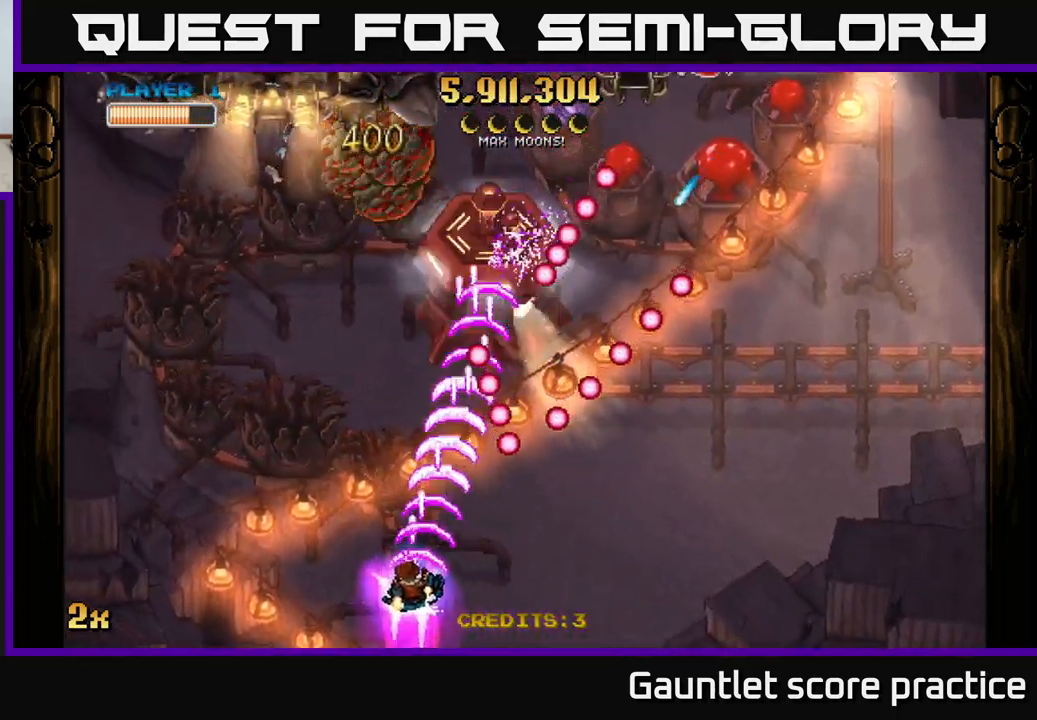
{"buttons": ["A"], "left_stick": "up", "events": [[83, "left_stick", "up-right"], [100, "X", "down"], [183, "X", "up"], [216, "left_stick", "up-left"], [233, "A", "up"], [266, "A", "down"], [366, "left_stick", "up"]]}
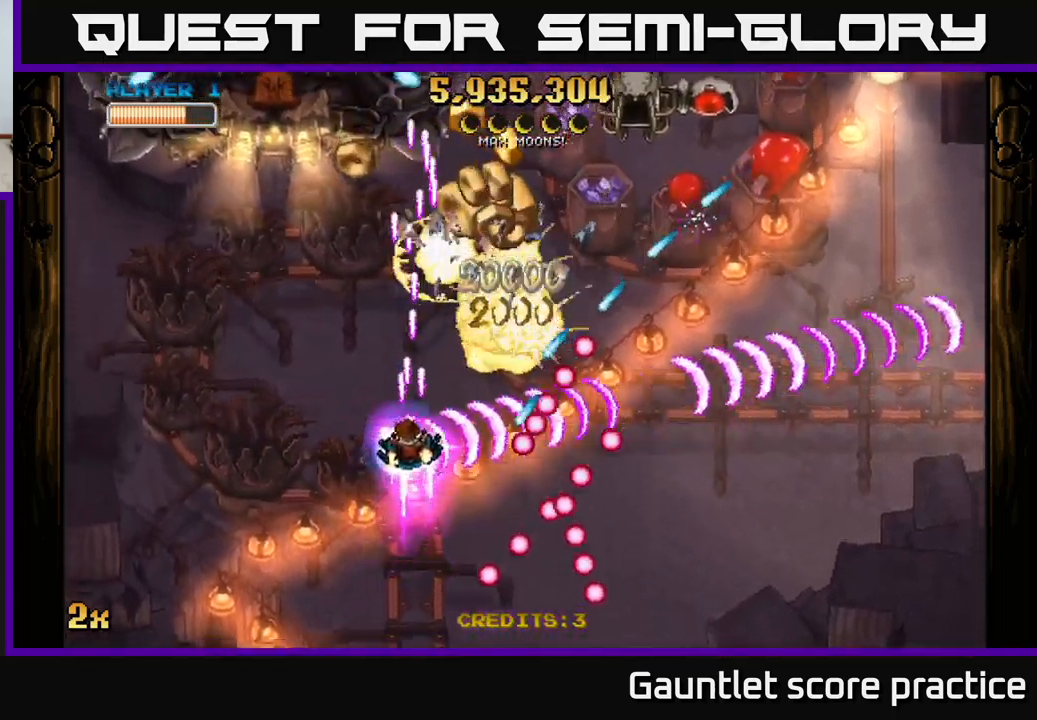
{"buttons": ["A"], "left_stick": "up-left", "events": [[33, "left_stick", "up-right"], [466, "left_stick", "up-left"]]}
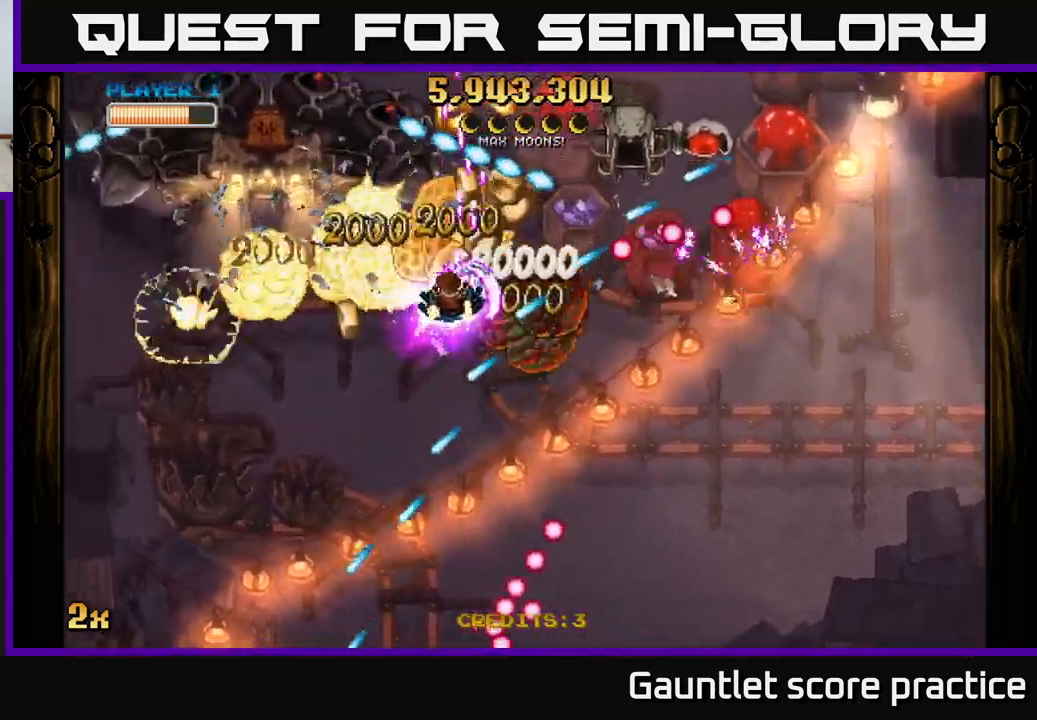
{"buttons": ["A"], "left_stick": "left", "events": [[50, "left_stick", "down-left"], [133, "left_stick", "up-left"], [333, "left_stick", "down"], [466, "left_stick", "left"]]}
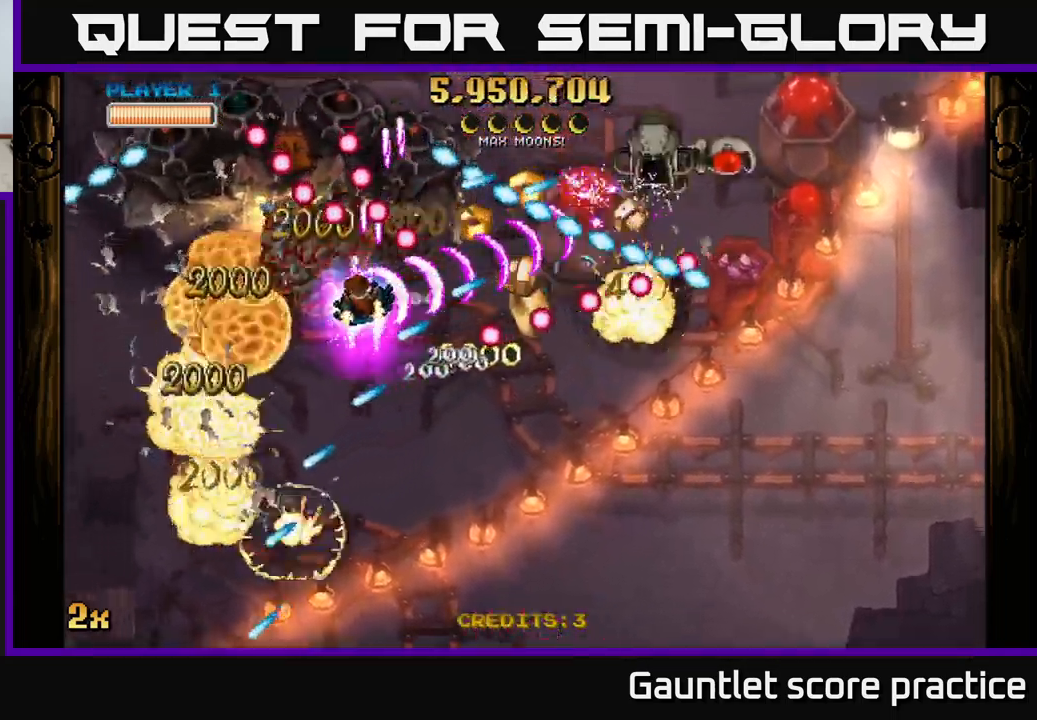
{"buttons": ["A"], "left_stick": "left", "events": []}
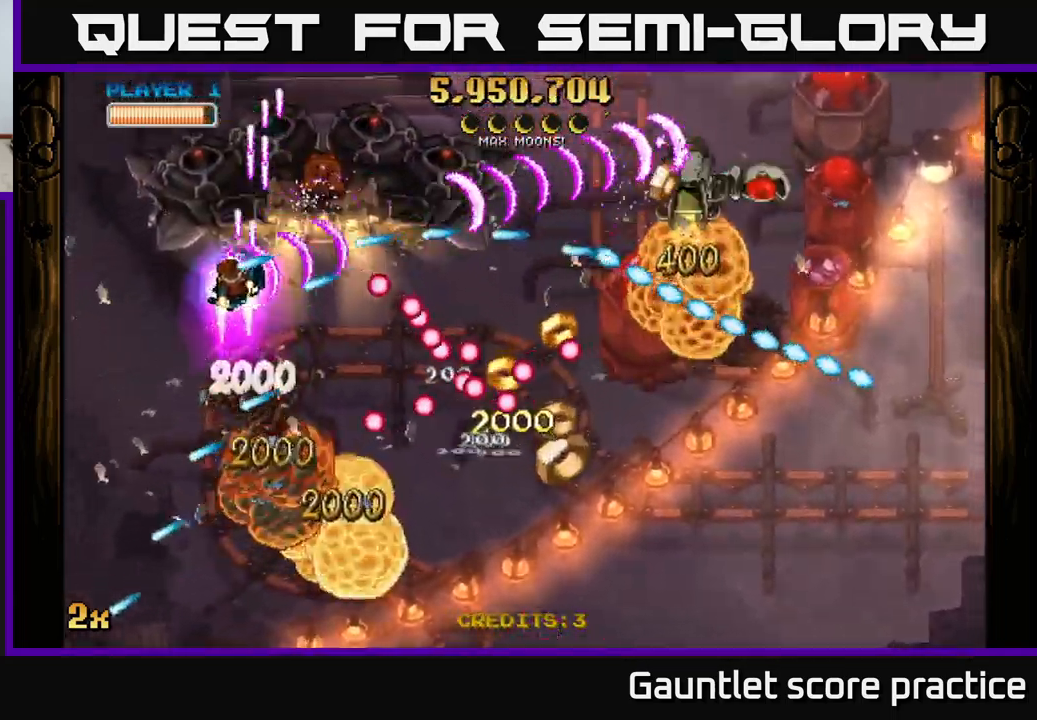
{"buttons": ["A"], "left_stick": "right", "events": [[33, "left_stick", "down-left"], [150, "left_stick", "down"], [467, "left_stick", "right"]]}
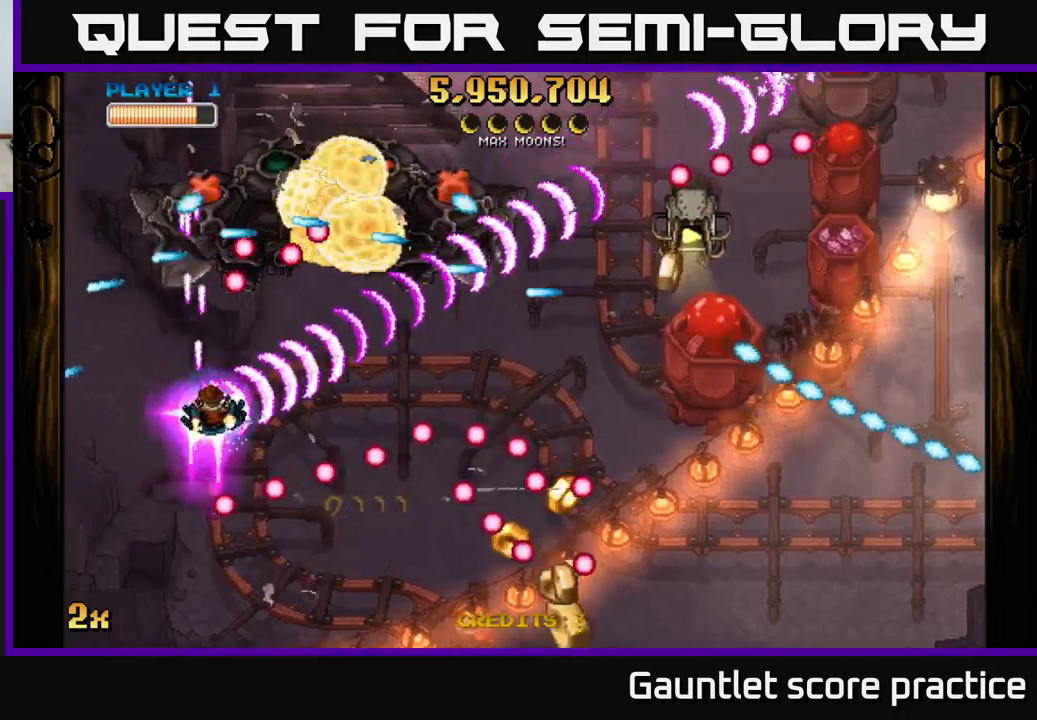
{"buttons": ["A"], "left_stick": "down-right", "events": [[17, "left_stick", "up-right"], [133, "left_stick", "right"], [217, "X", "down"], [317, "X", "up"], [433, "left_stick", "down-right"]]}
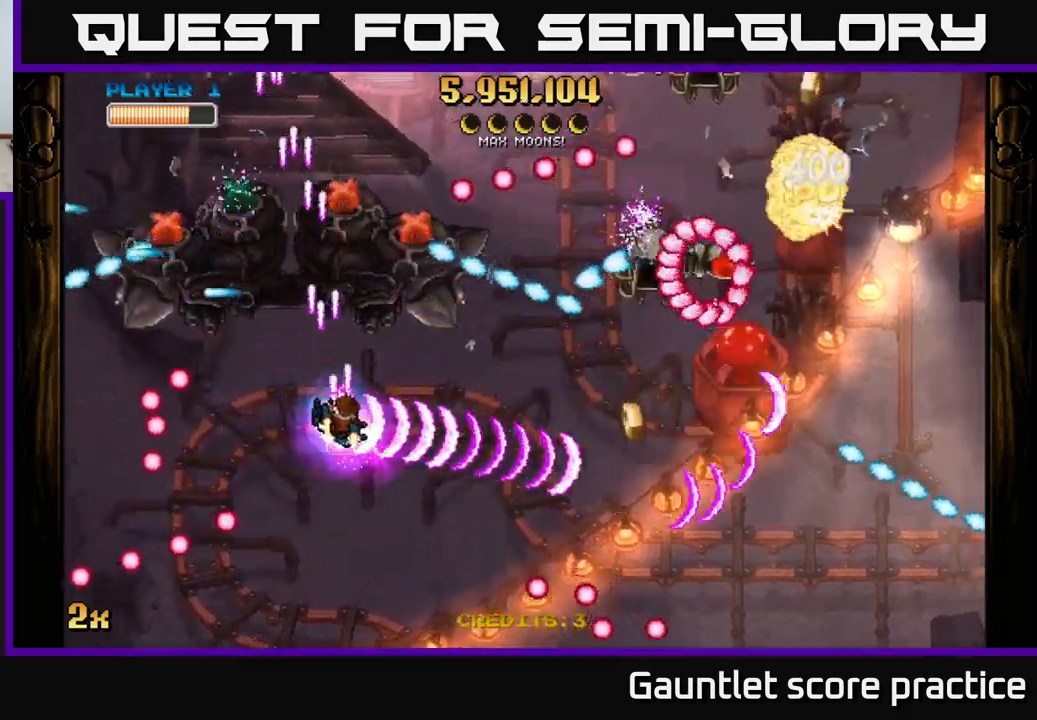
{"buttons": ["A"], "left_stick": "down", "events": [[200, "left_stick", "up-right"], [250, "X", "down"], [333, "X", "up"], [333, "left_stick", "down"]]}
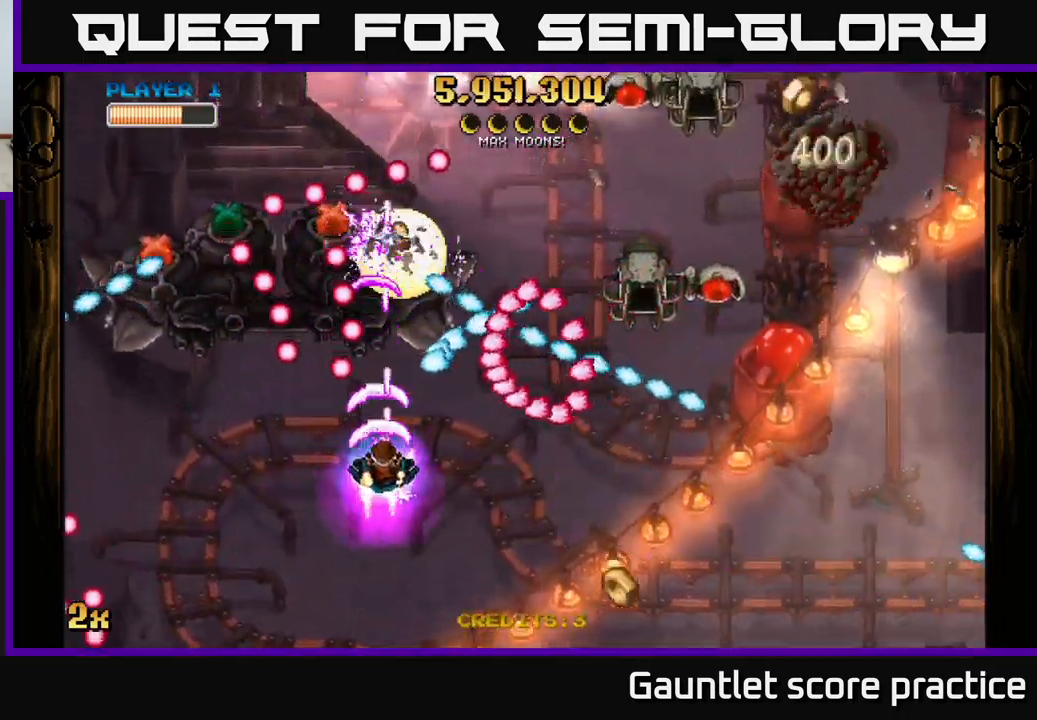
{"buttons": [], "left_stick": "left", "events": [[150, "A", "up"], [150, "left_stick", "down-left"], [433, "left_stick", "left"]]}